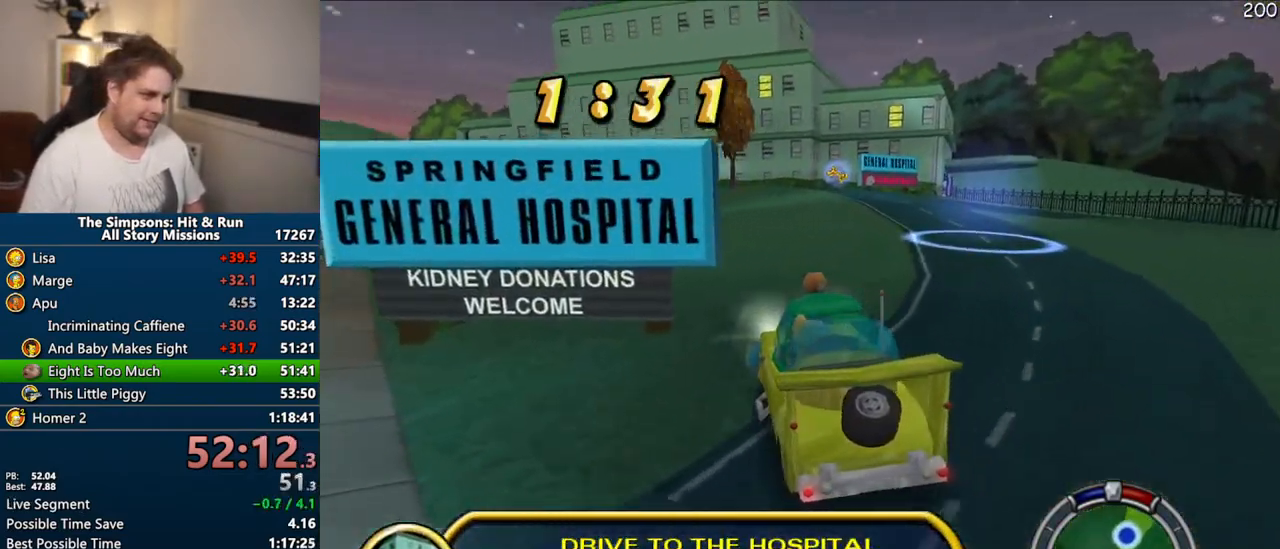
Gameplay with a controller (PlayStation layout); each line is a JSON object with the inputs held at the frame after it. "events" lists button and stick changes between this image and that frame as [ms after this image, input, new state], when the widget could be followed in between. Not read: L3 R3.
{"buttons": ["CROSS"], "left_stick": "center", "right_stick": "center", "events": [[383, "left_stick", "center"]]}
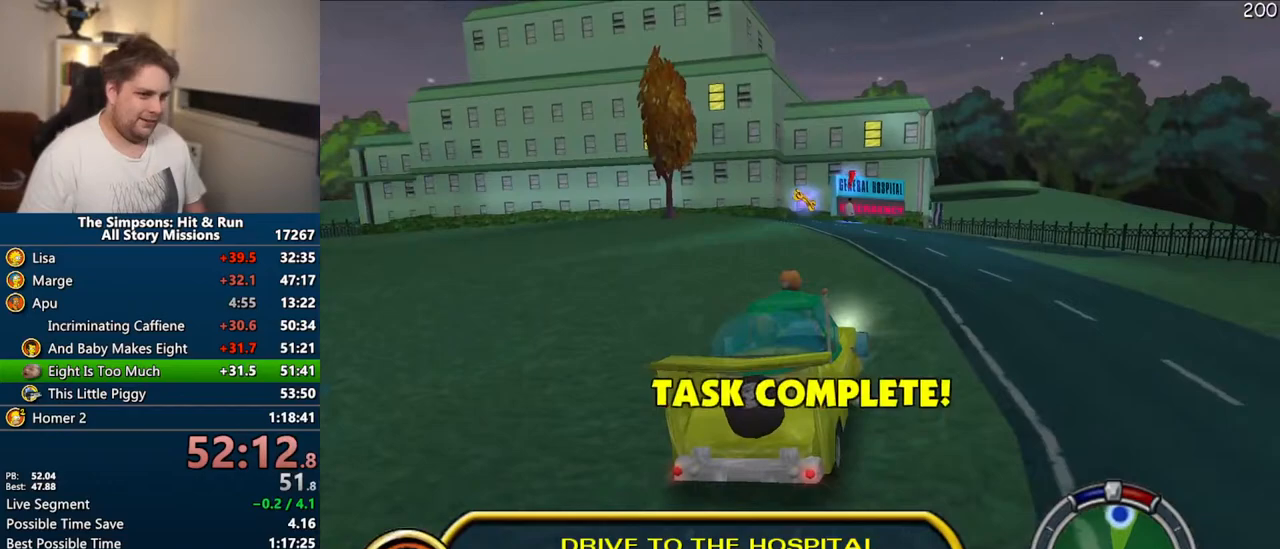
{"buttons": ["CROSS"], "left_stick": "center", "right_stick": "center", "events": [[417, "left_stick", "left"], [467, "left_stick", "center"]]}
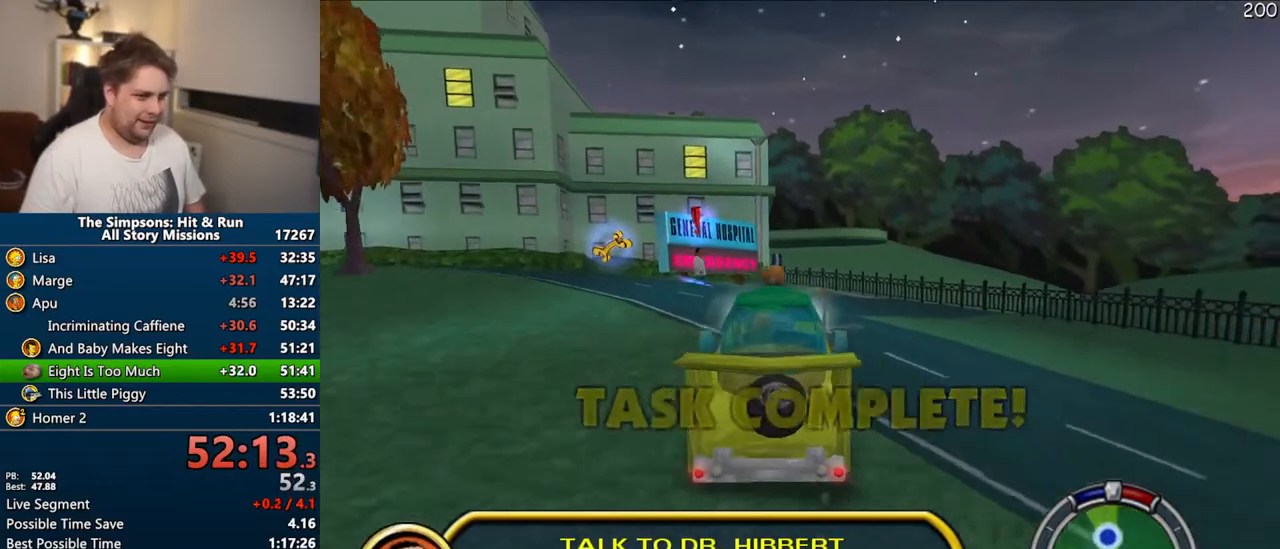
{"buttons": ["CIRCLE", "R1"], "left_stick": "center", "right_stick": "center", "events": [[83, "left_stick", "right"], [133, "R1", "down"], [167, "CROSS", "up"], [217, "left_stick", "up-right"], [300, "CIRCLE", "down"], [350, "left_stick", "right"], [450, "left_stick", "center"]]}
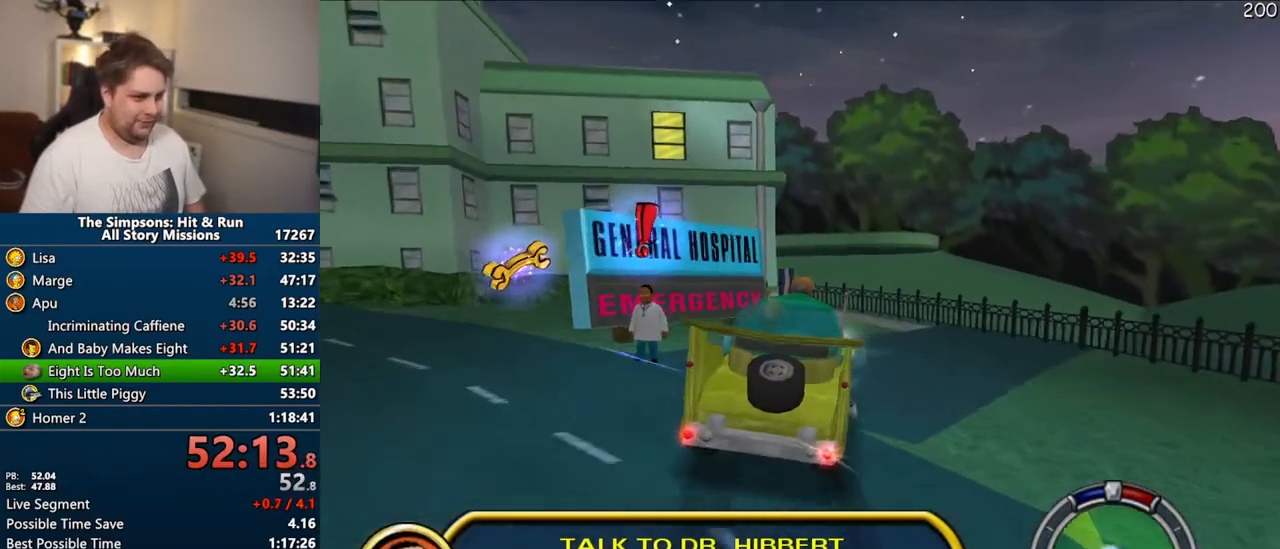
{"buttons": ["CIRCLE", "R1"], "left_stick": "left", "right_stick": "center", "events": [[483, "left_stick", "left"]]}
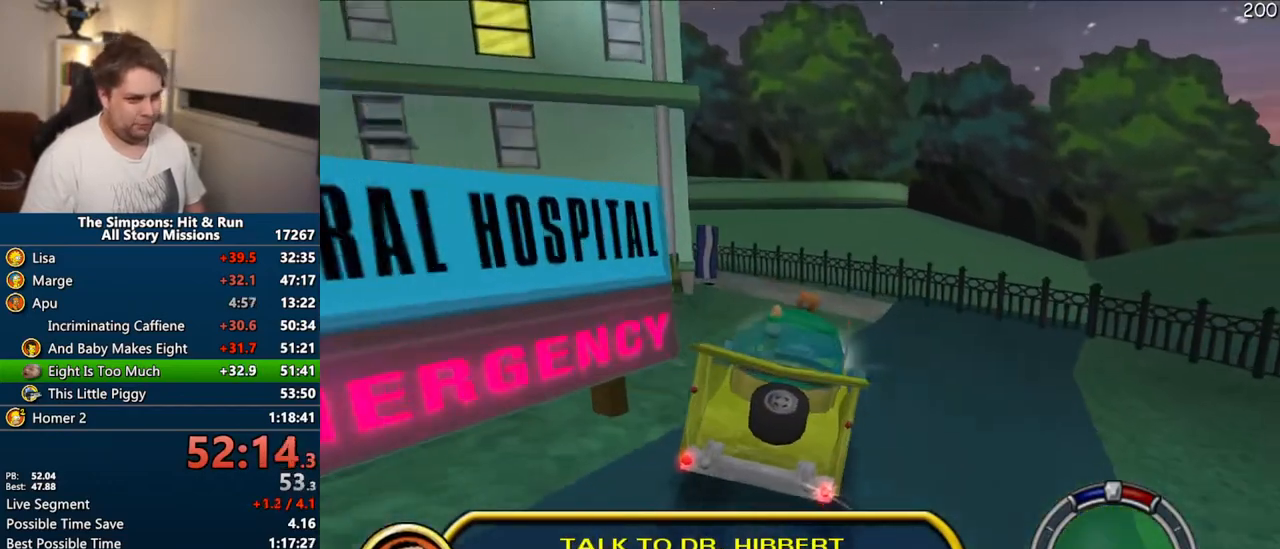
{"buttons": ["CIRCLE", "R1", "R2"], "left_stick": "center", "right_stick": "center", "events": [[100, "R2", "down"], [117, "left_stick", "center"], [250, "left_stick", "left"], [367, "left_stick", "center"]]}
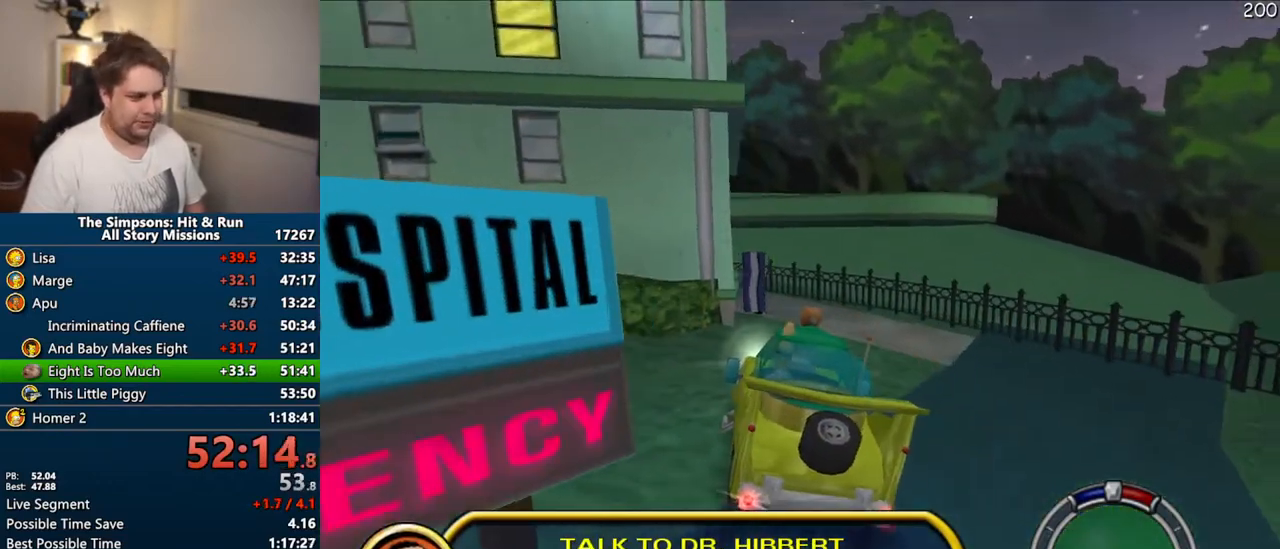
{"buttons": [], "left_stick": "center", "right_stick": "center", "events": [[367, "R1", "up"], [383, "CIRCLE", "up"], [400, "R2", "up"]]}
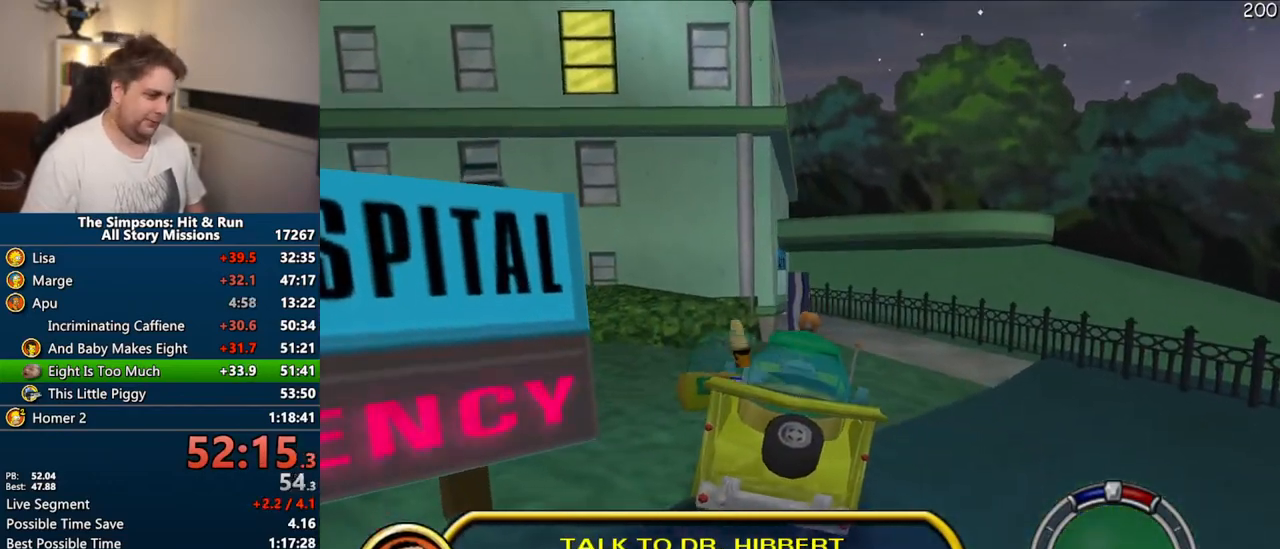
{"buttons": [], "left_stick": "down", "right_stick": "center", "events": [[83, "left_stick", "down-left"], [333, "left_stick", "down"]]}
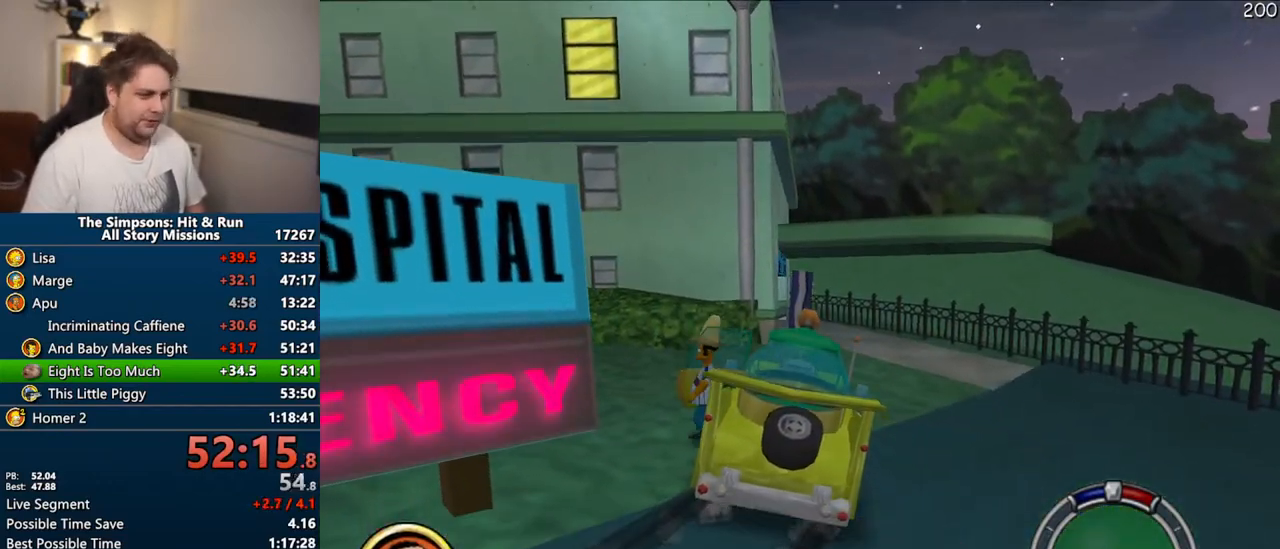
{"buttons": ["SQUARE"], "left_stick": "down", "right_stick": "center", "events": [[367, "SQUARE", "down"]]}